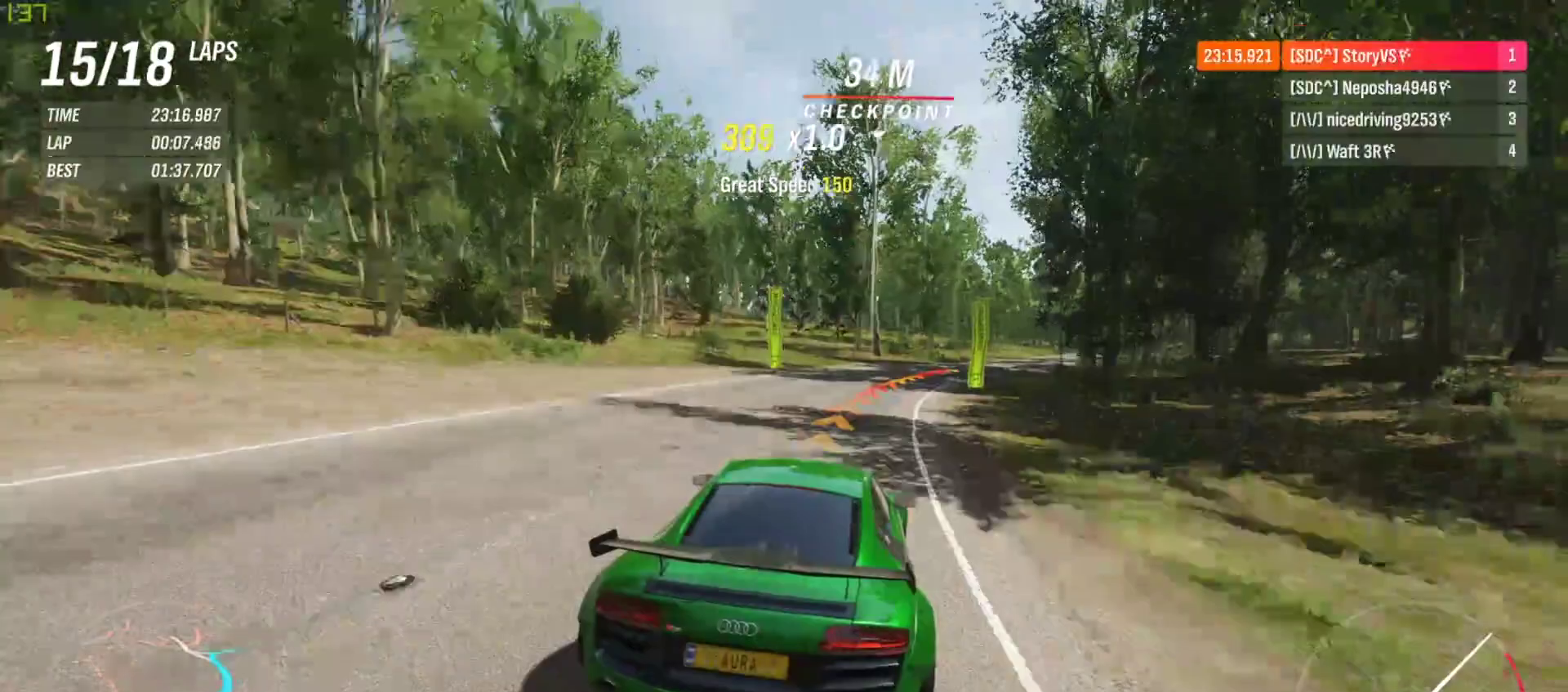
Gameplay with a controller (PlayStation layout); each line is a JSON object with the inputs held at the frame after it. "events" lists button and stick changes between this image and that frame as [ms after this image, input, new state], when the widget could be followed in between. Not read: L3 R3 right_stick.
{"buttons": ["R2"], "left_stick": "right", "events": []}
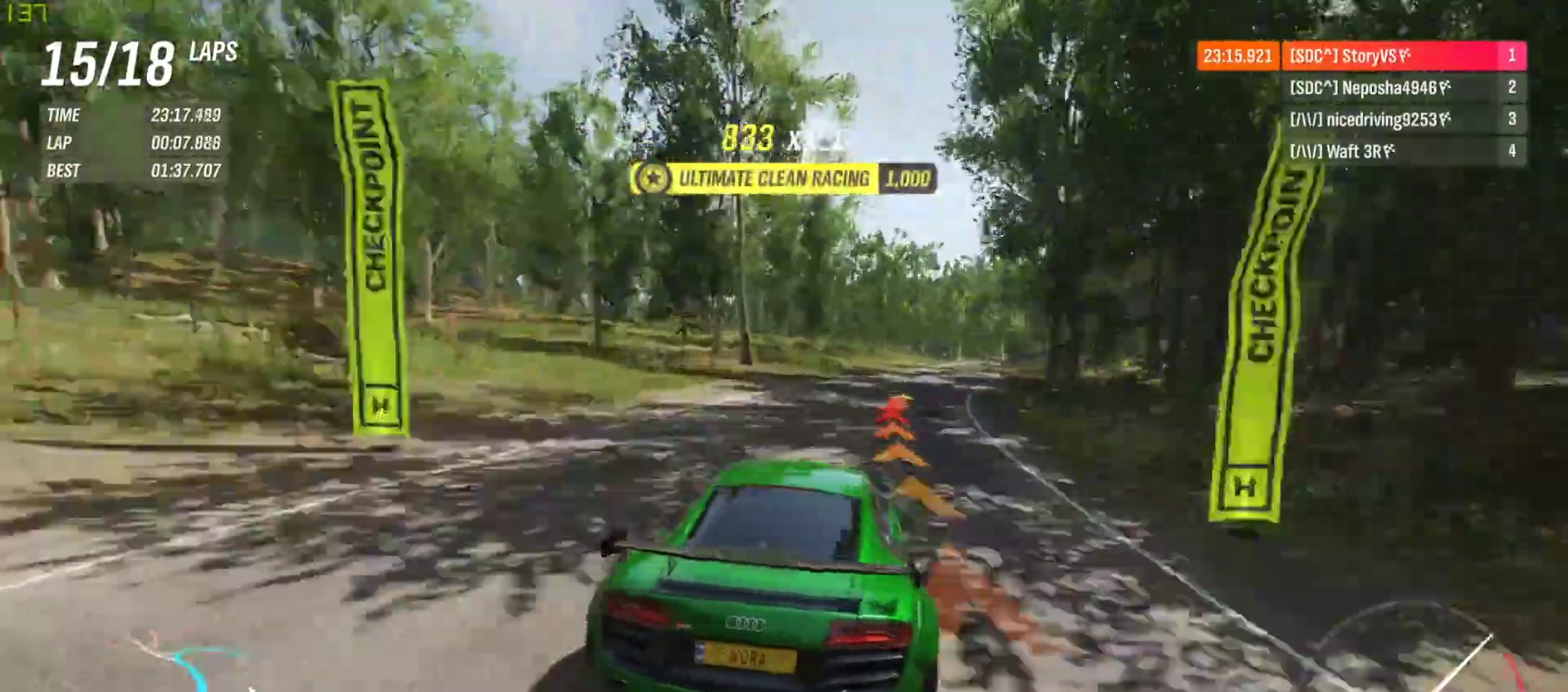
{"buttons": ["R2"], "left_stick": "right", "events": []}
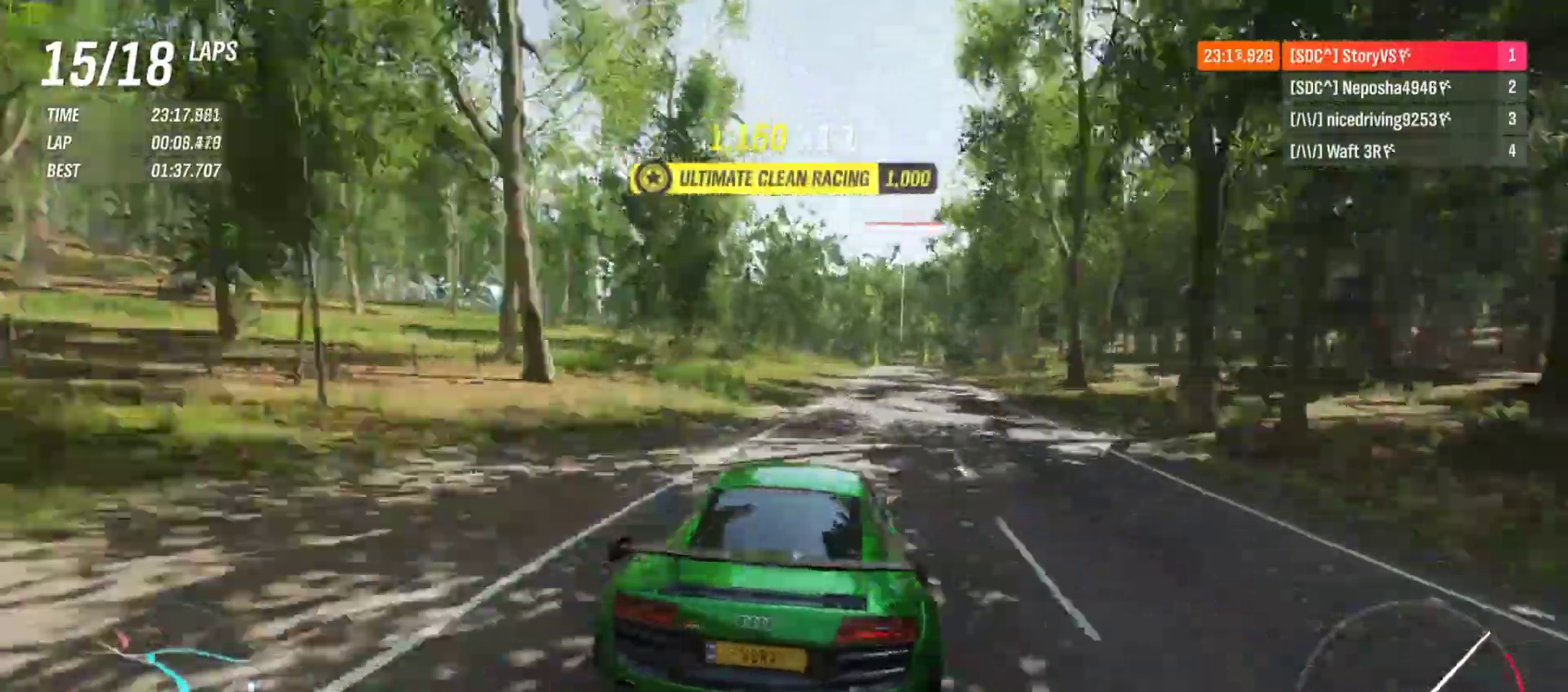
{"buttons": ["R2"], "left_stick": "right", "events": [[167, "left_stick", "center"], [233, "left_stick", "right"], [367, "left_stick", "center"], [467, "left_stick", "right"]]}
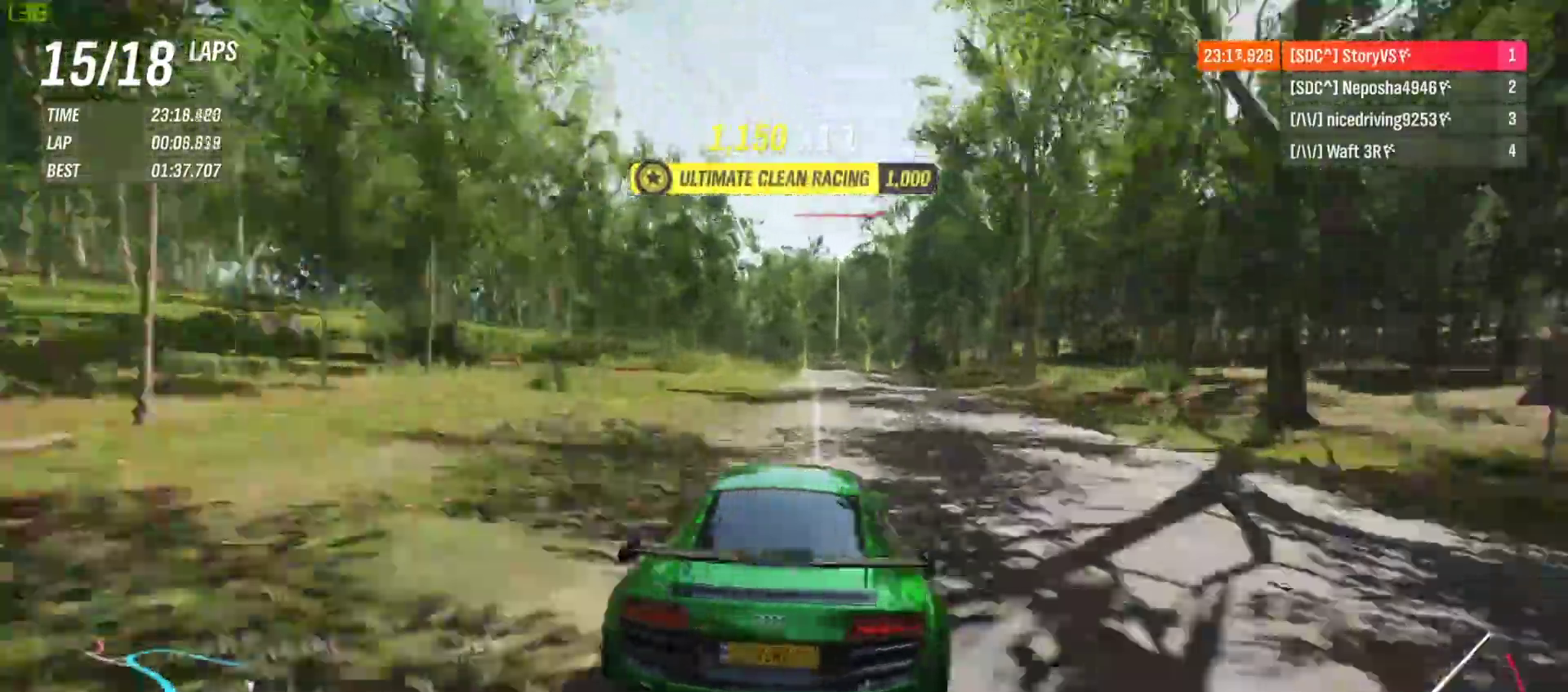
{"buttons": ["R2"], "left_stick": "right", "events": [[100, "left_stick", "center"], [267, "left_stick", "right"], [367, "left_stick", "center"], [467, "left_stick", "right"]]}
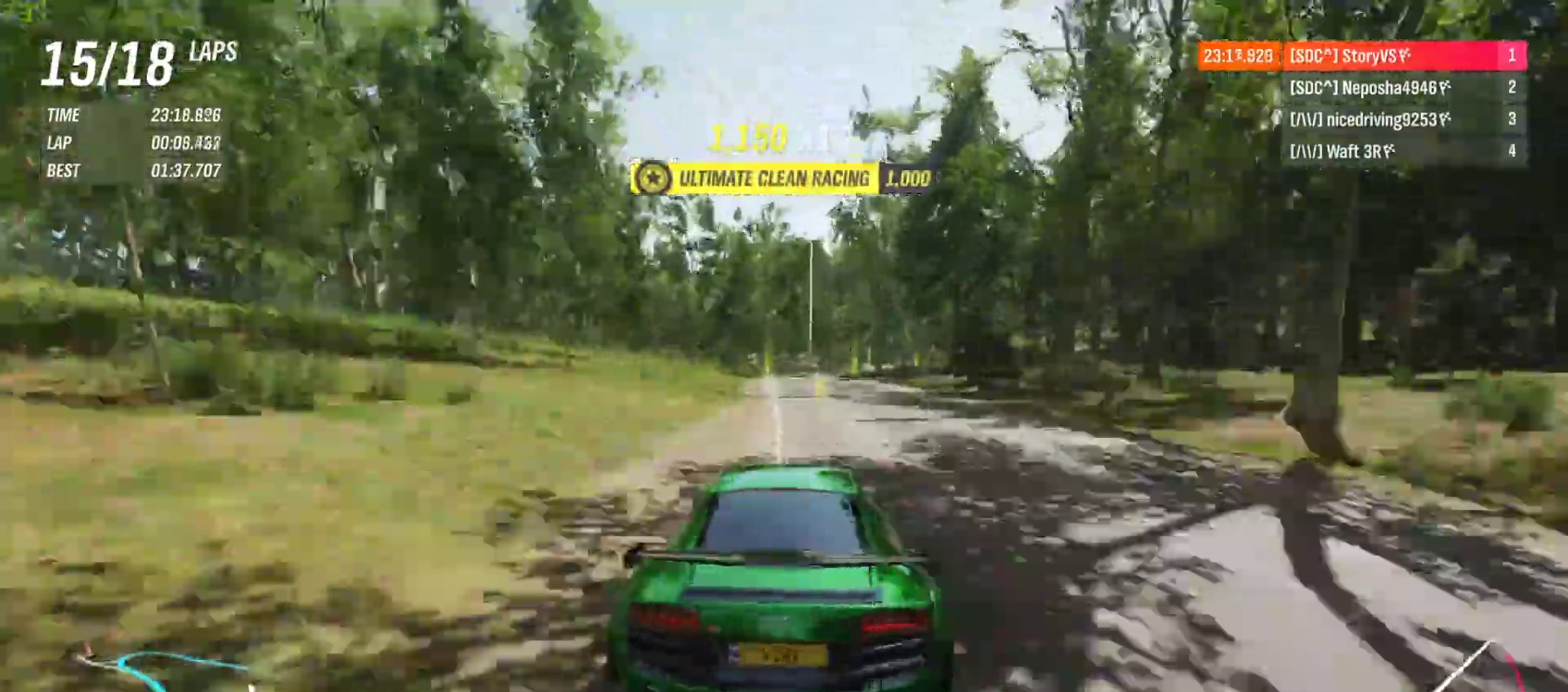
{"buttons": ["R2"], "left_stick": "right", "events": [[100, "left_stick", "center"], [200, "left_stick", "right"], [333, "left_stick", "center"], [400, "left_stick", "right"]]}
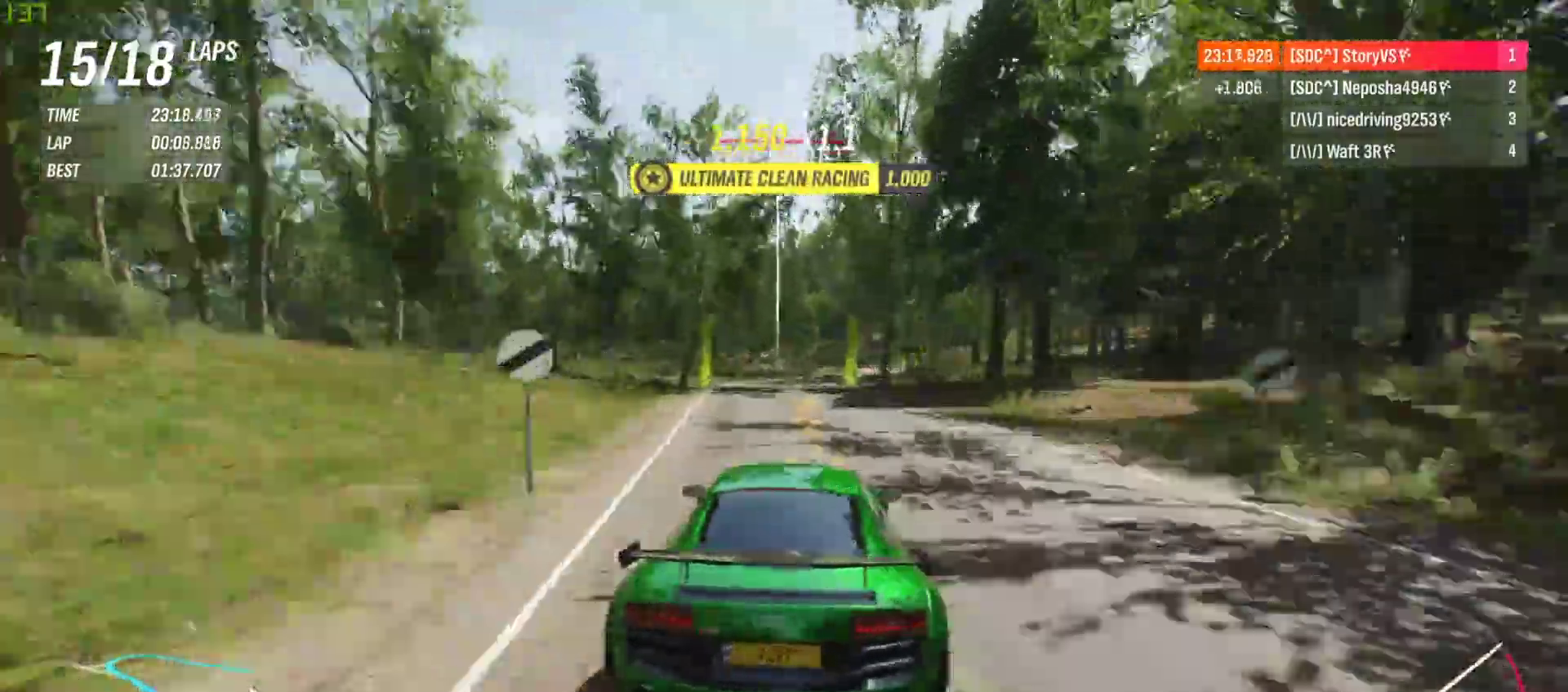
{"buttons": ["R2"], "left_stick": "right", "events": [[67, "left_stick", "center"], [167, "left_stick", "right"], [333, "left_stick", "center"], [433, "left_stick", "right"]]}
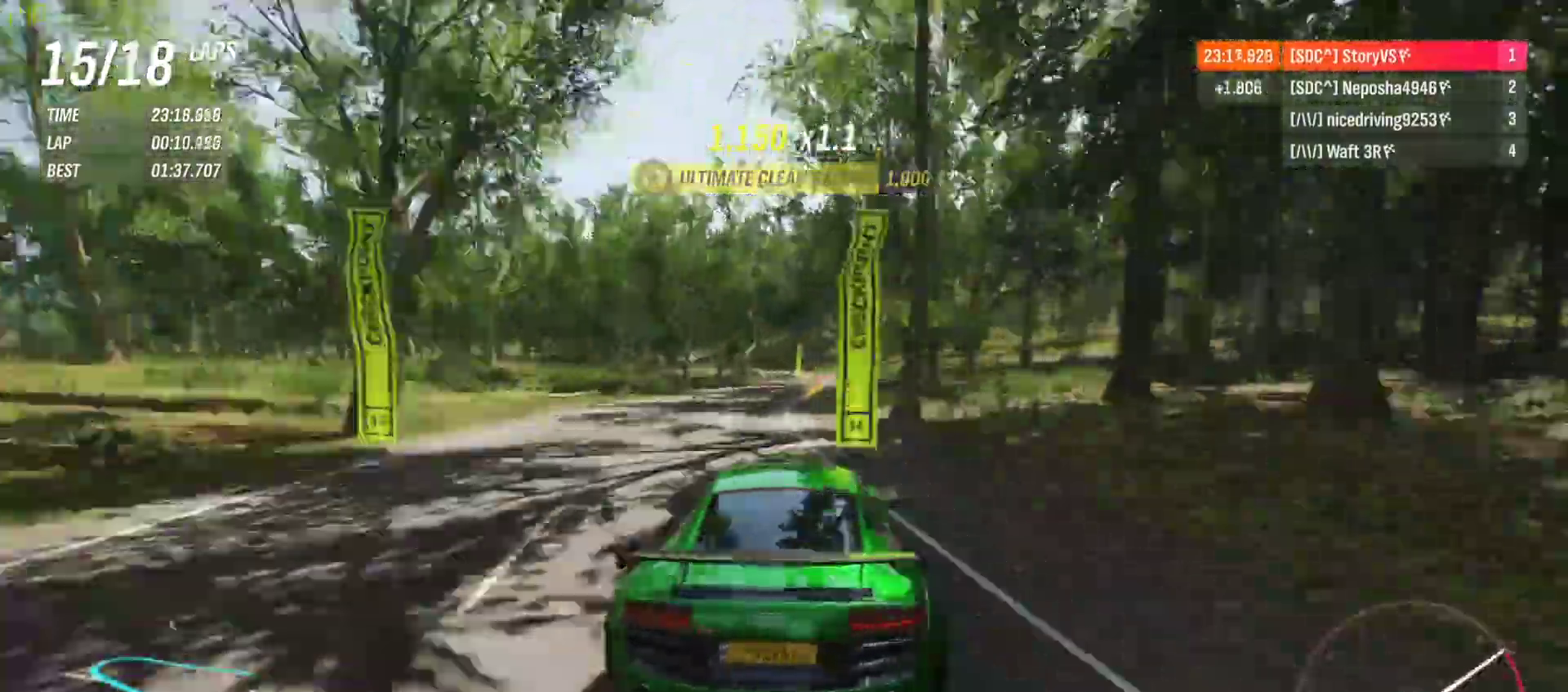
{"buttons": ["R2"], "left_stick": "center", "events": [[67, "left_stick", "center"]]}
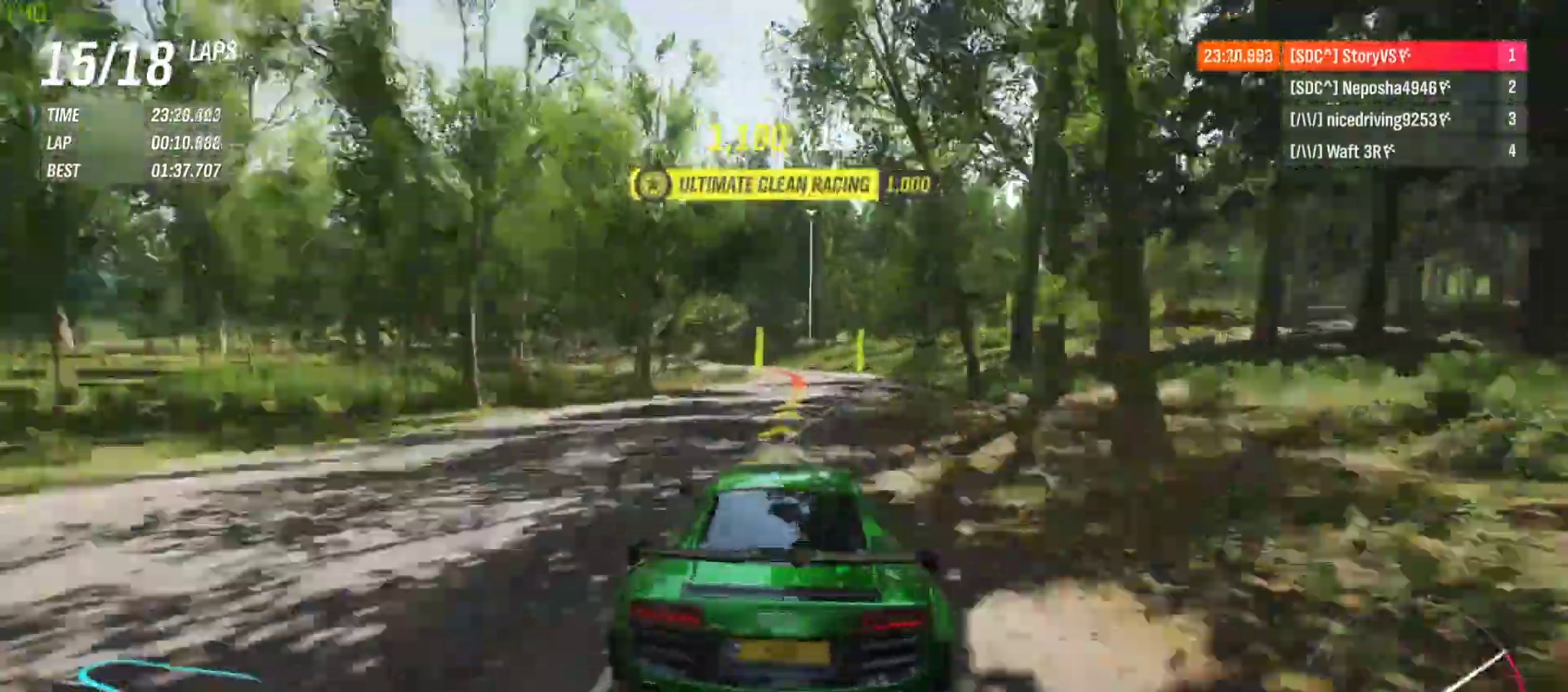
{"buttons": ["R2"], "left_stick": "center", "events": [[67, "left_stick", "left"], [433, "left_stick", "center"]]}
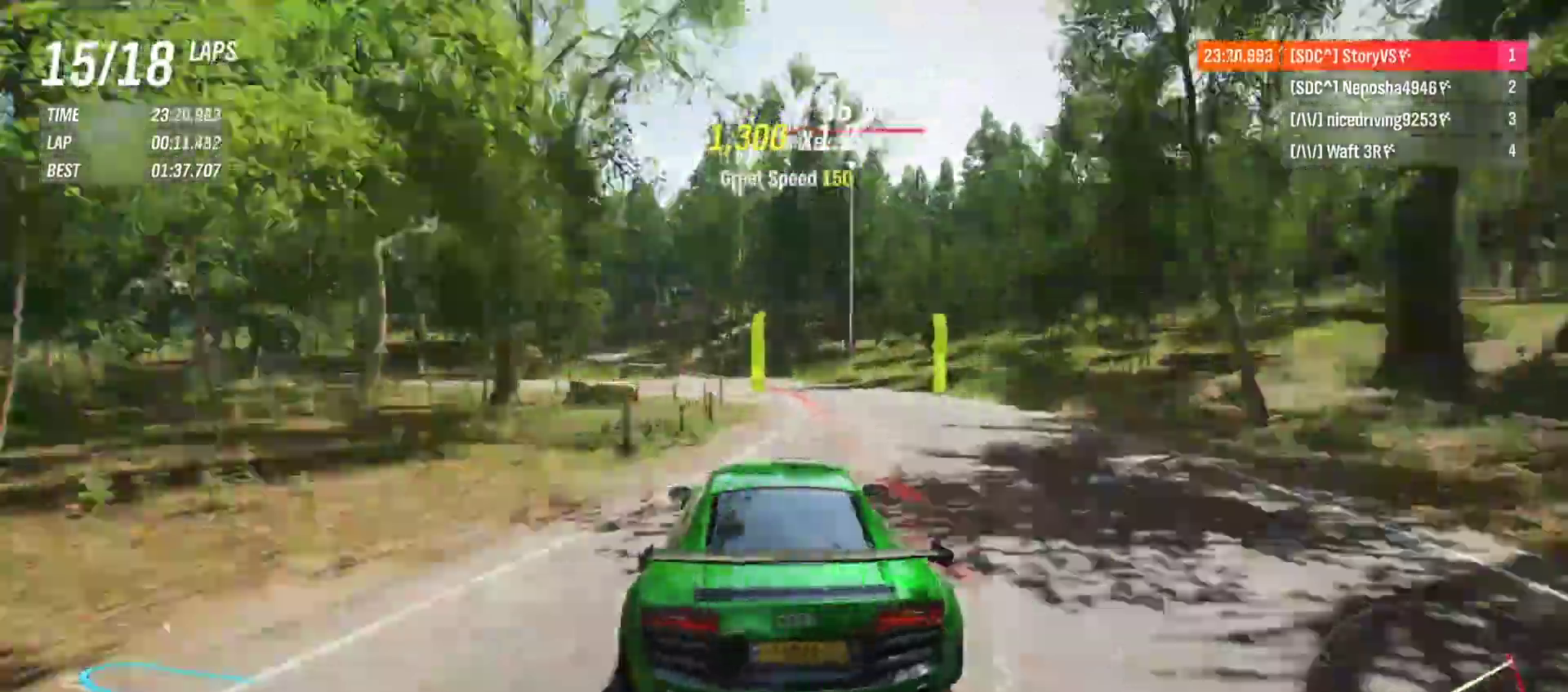
{"buttons": ["R2"], "left_stick": "left", "events": [[33, "left_stick", "left"], [300, "left_stick", "center"], [433, "left_stick", "left"]]}
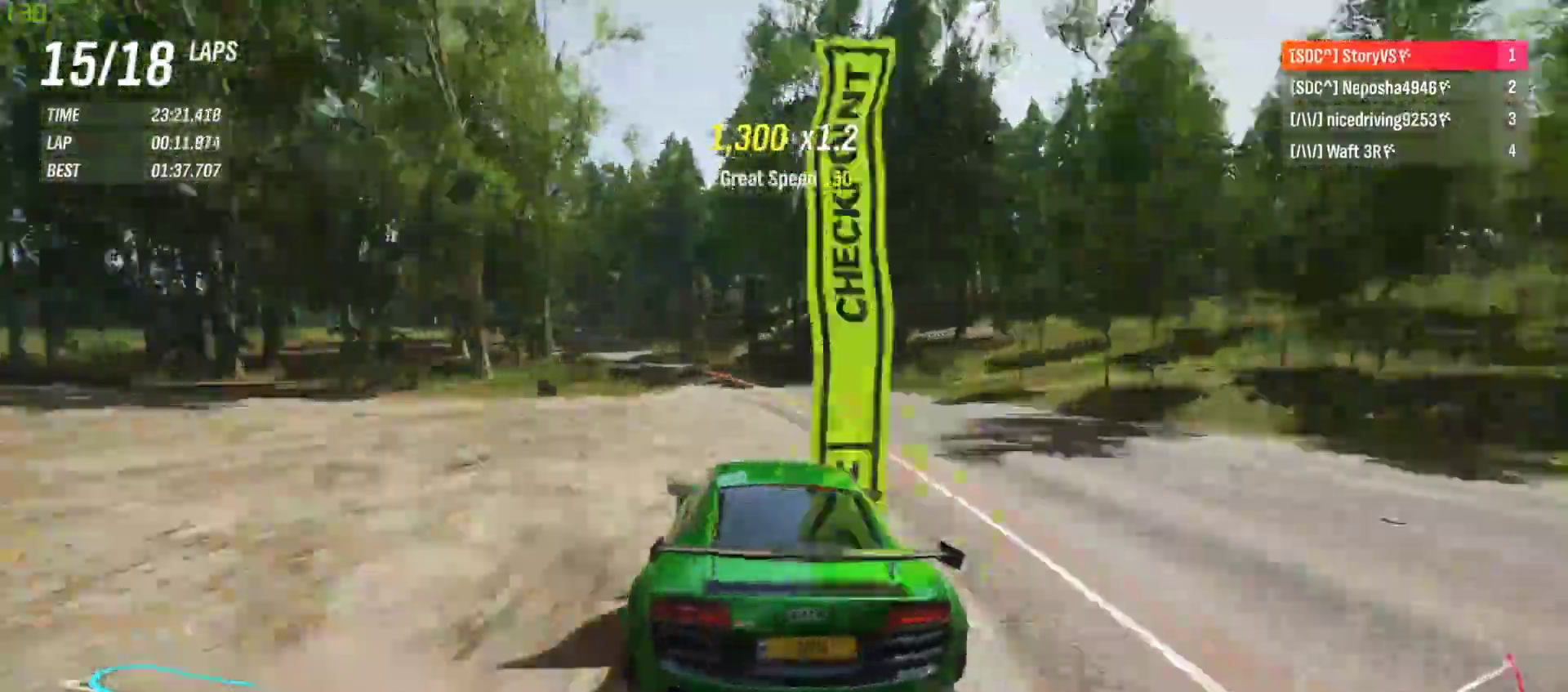
{"buttons": ["R2"], "left_stick": "left", "events": [[100, "left_stick", "center"], [167, "left_stick", "left"], [400, "left_stick", "center"], [467, "left_stick", "left"]]}
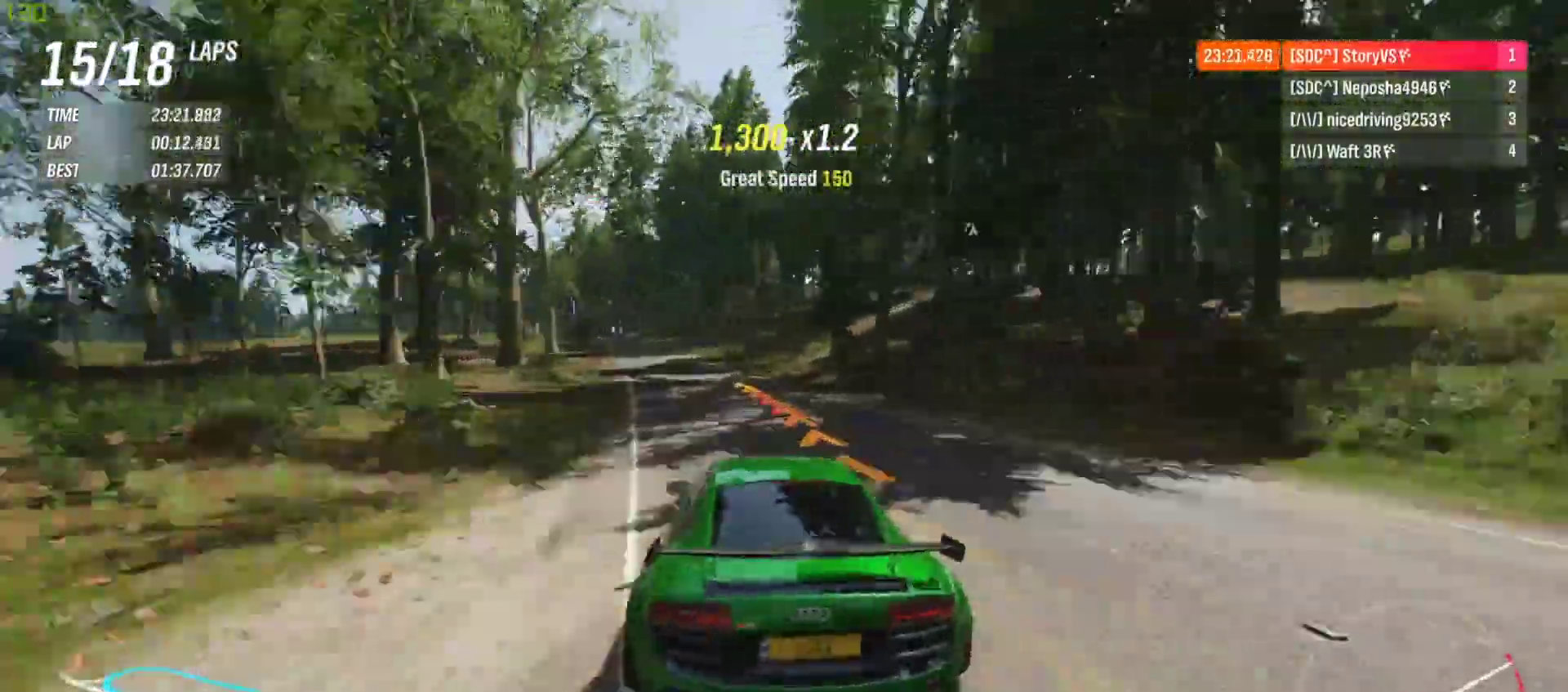
{"buttons": ["R2"], "left_stick": "left", "events": [[333, "left_stick", "center"], [433, "left_stick", "left"]]}
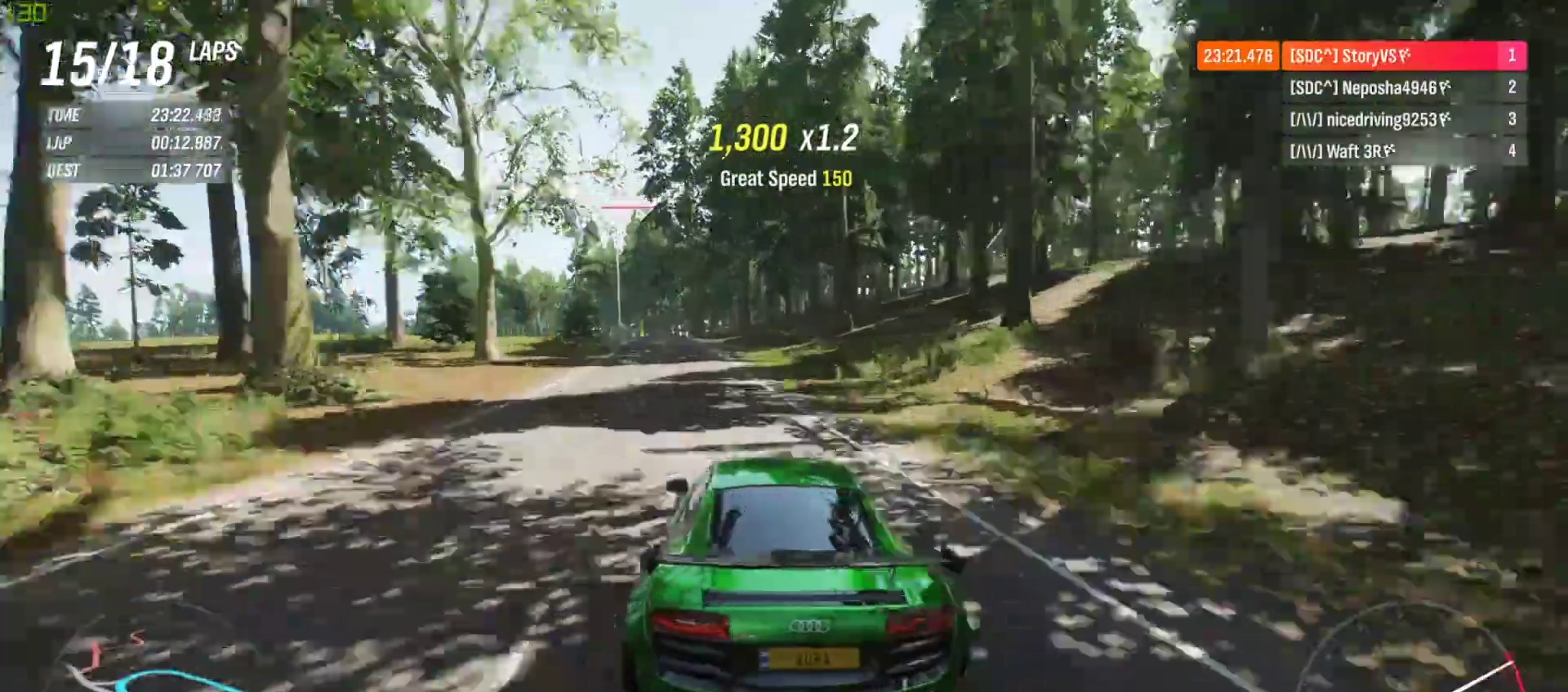
{"buttons": ["R2"], "left_stick": "left", "events": [[67, "left_stick", "center"], [133, "left_stick", "left"], [267, "left_stick", "center"], [333, "left_stick", "left"]]}
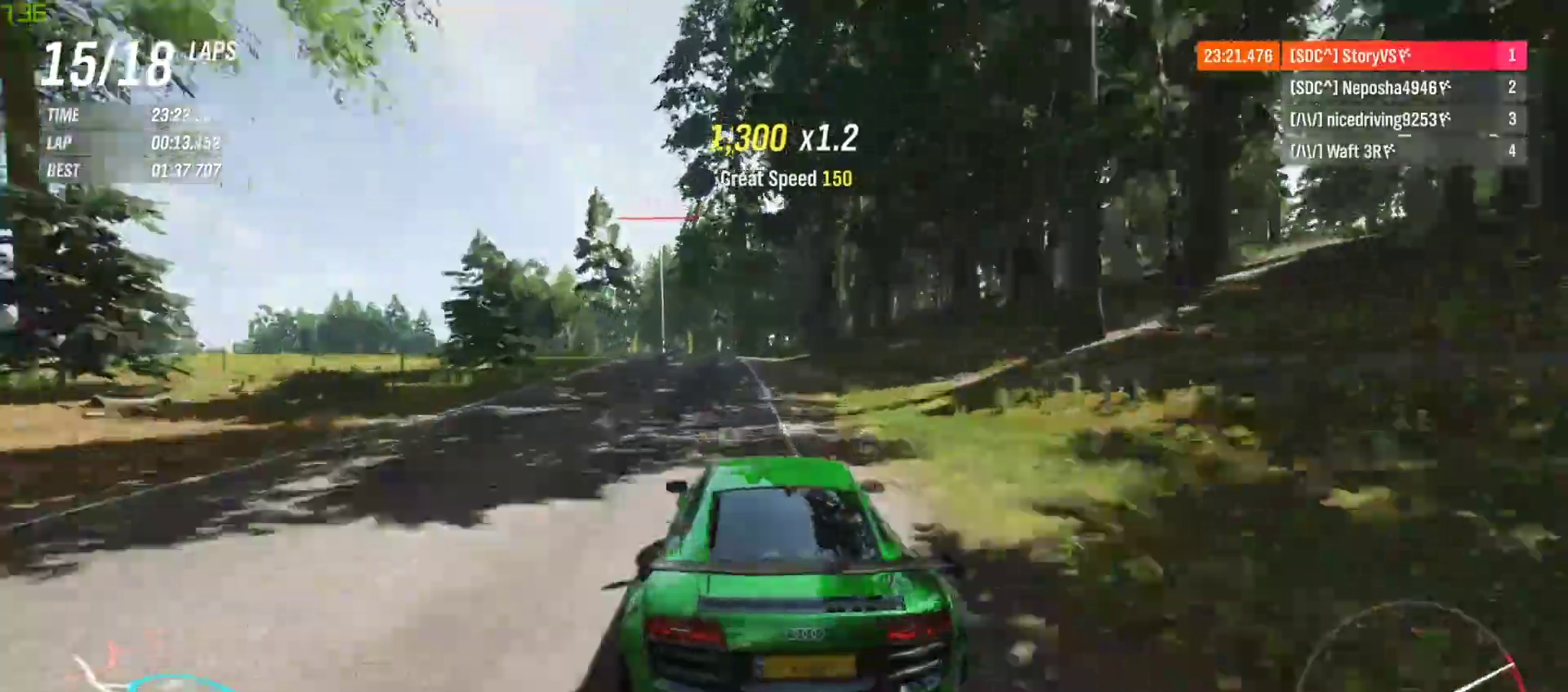
{"buttons": ["R2"], "left_stick": "left", "events": [[367, "left_stick", "center"], [433, "left_stick", "left"]]}
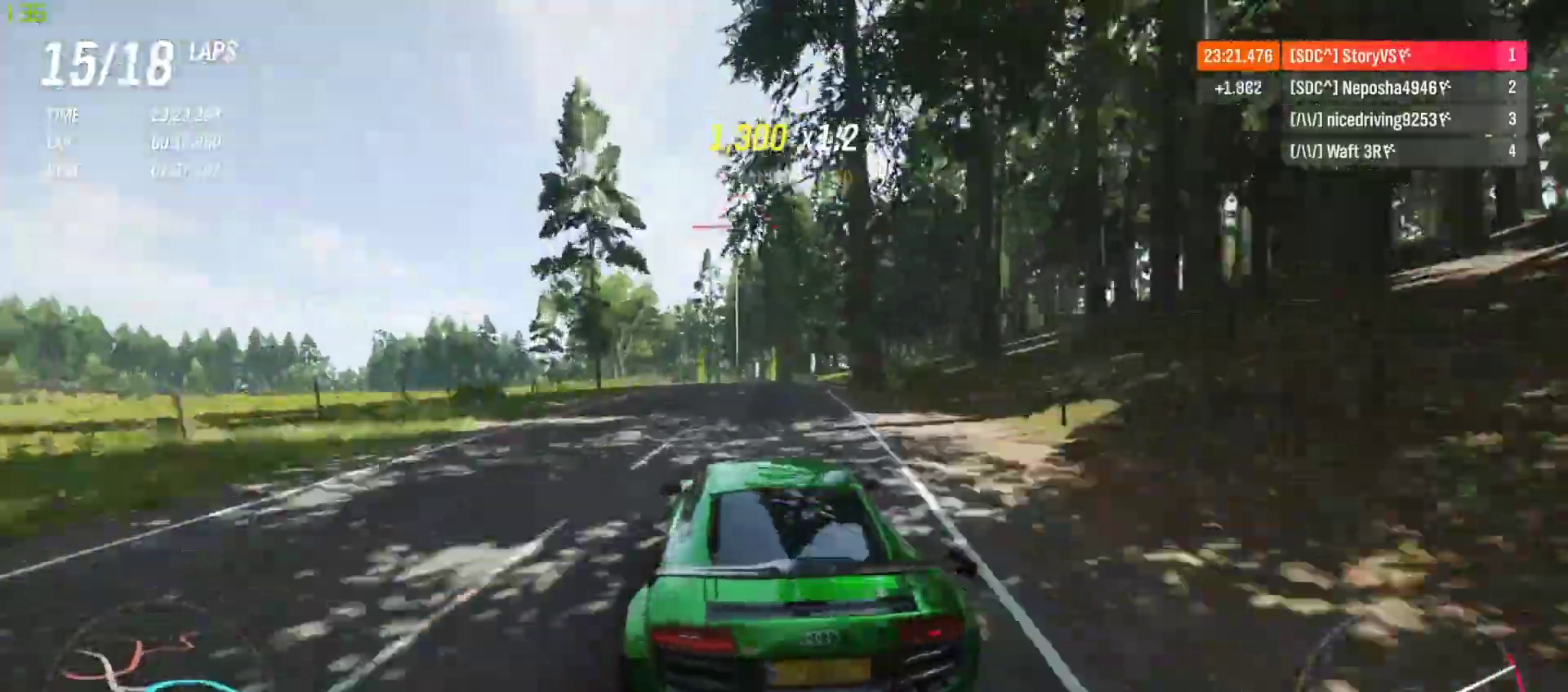
{"buttons": ["R2"], "left_stick": "left", "events": [[67, "left_stick", "center"], [267, "left_stick", "left"]]}
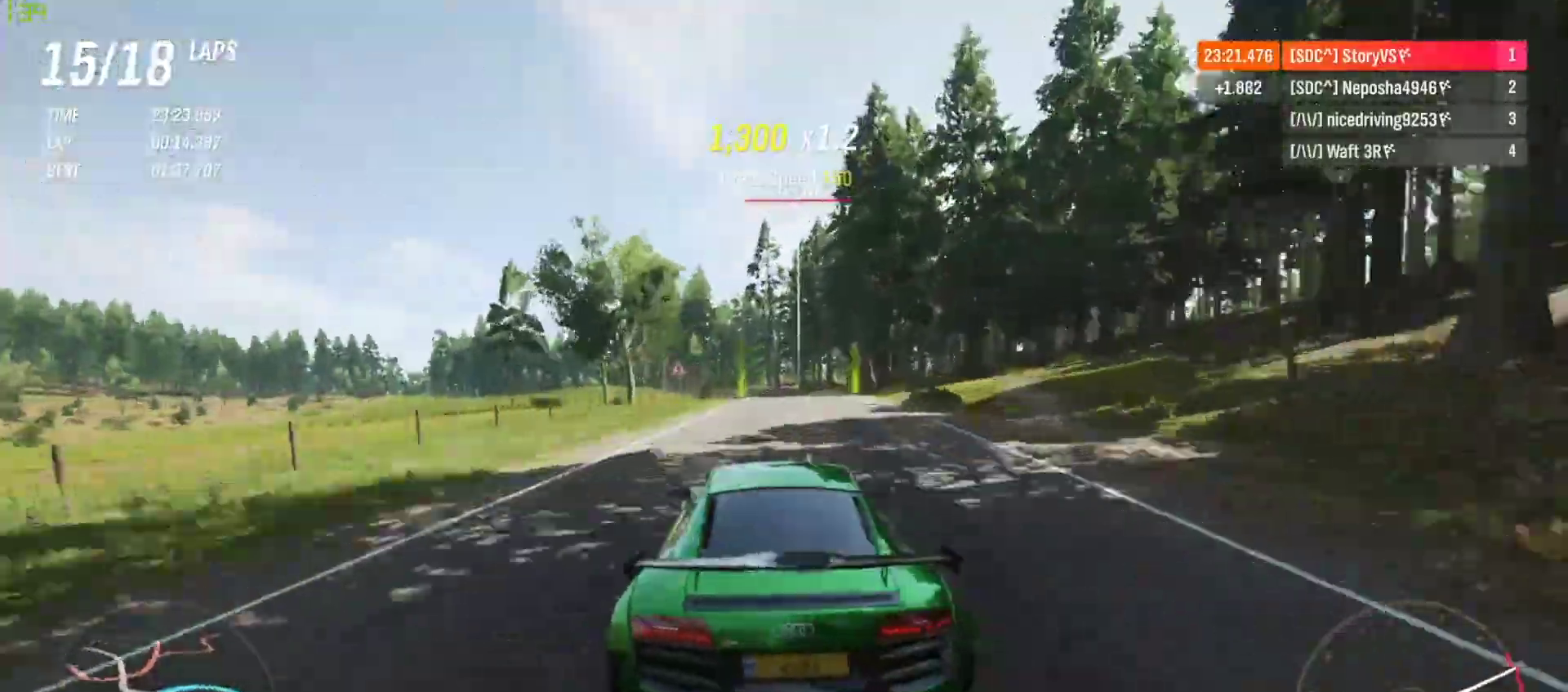
{"buttons": ["R2"], "left_stick": "center", "events": [[133, "left_stick", "center"], [333, "left_stick", "left"], [500, "left_stick", "center"]]}
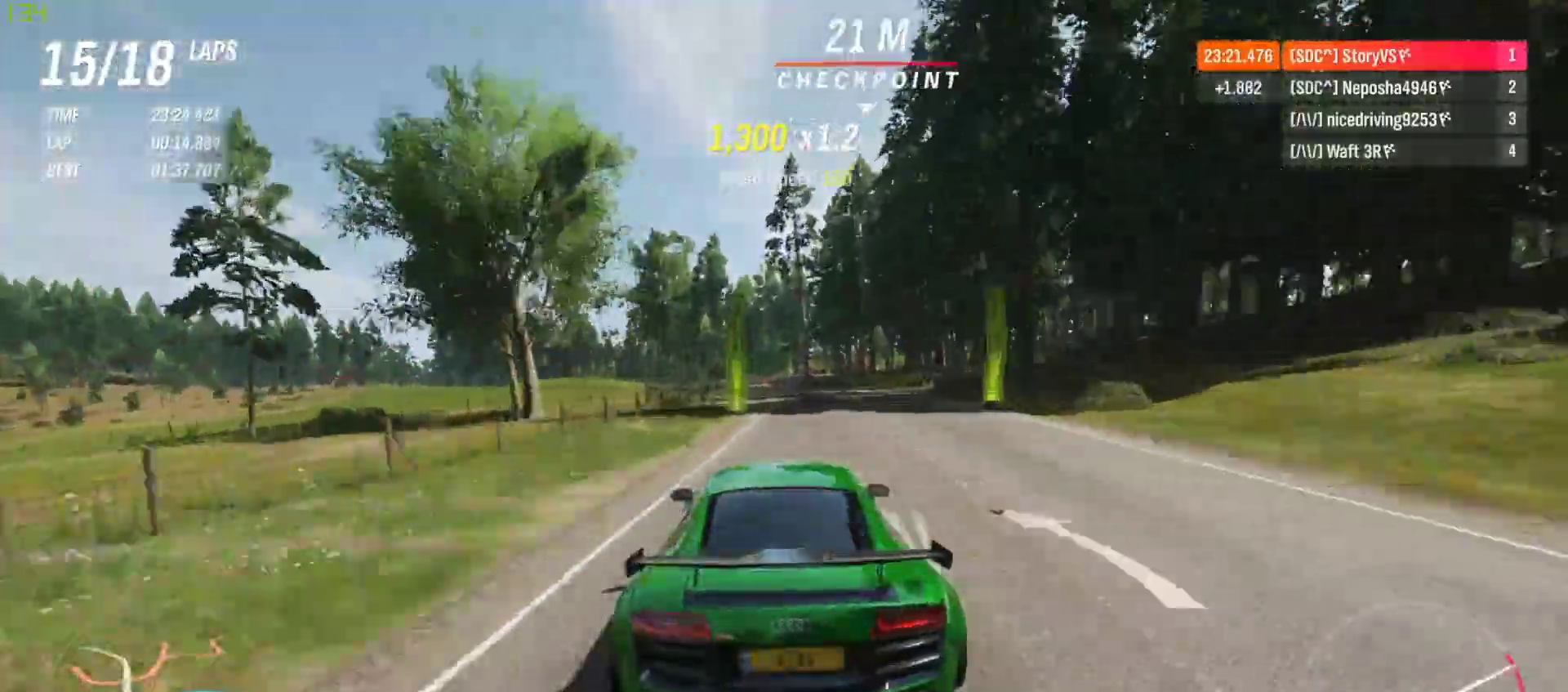
{"buttons": ["R2"], "left_stick": "center", "events": [[100, "left_stick", "left"], [200, "left_stick", "center"], [300, "left_stick", "left"], [400, "left_stick", "center"]]}
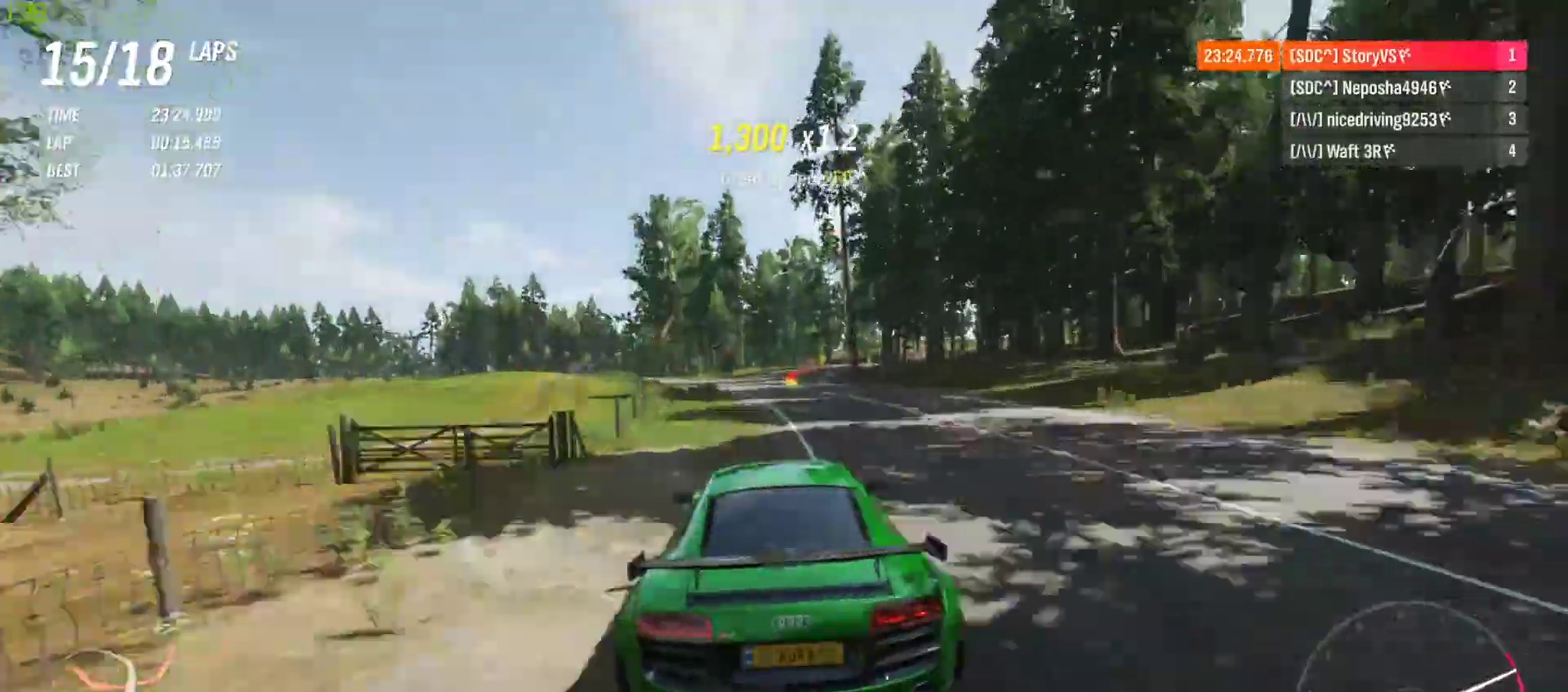
{"buttons": ["R2"], "left_stick": "right", "events": [[267, "left_stick", "right"], [367, "left_stick", "center"], [467, "left_stick", "right"]]}
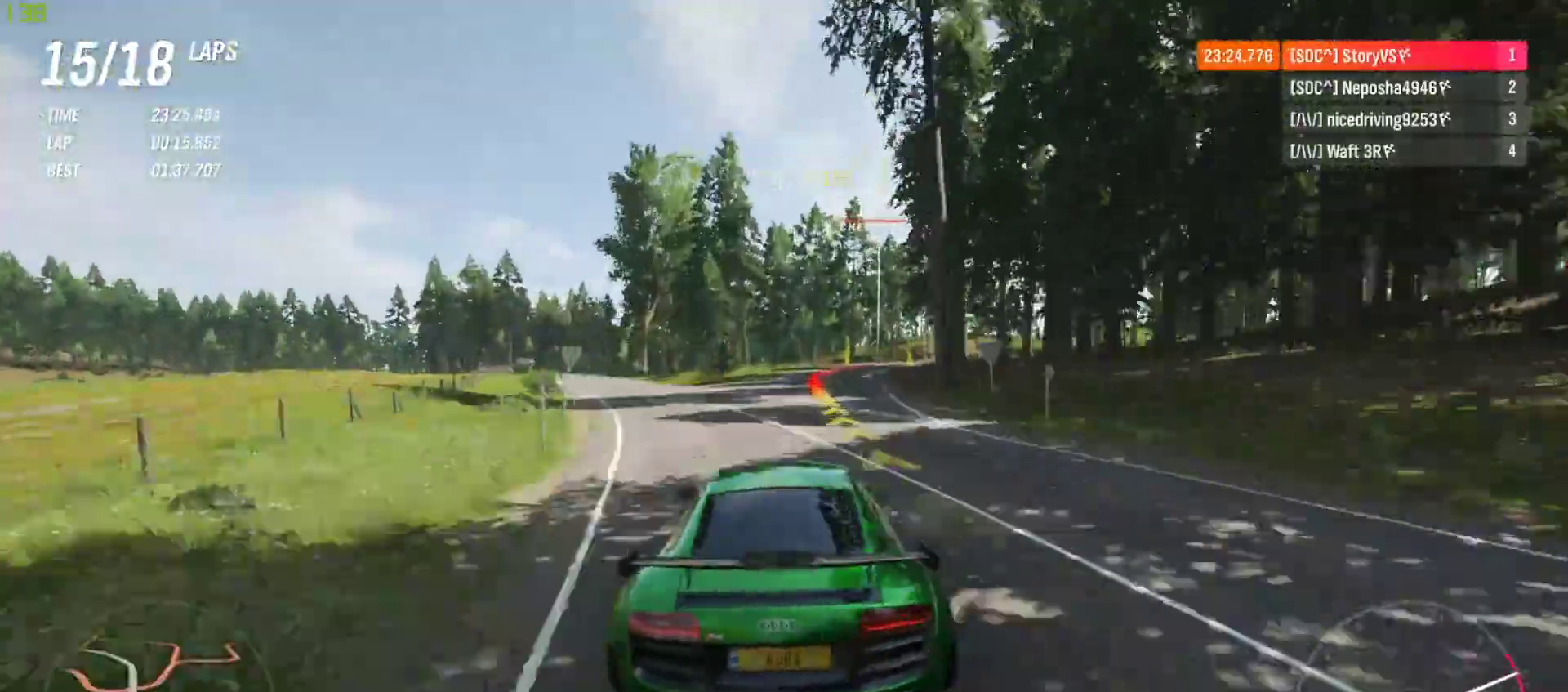
{"buttons": ["L2", "R2"], "left_stick": "right", "events": [[100, "left_stick", "center"], [167, "left_stick", "right"], [300, "left_stick", "center"], [400, "left_stick", "right"], [433, "L2", "down"], [433, "R2", "up"], [500, "R2", "down"]]}
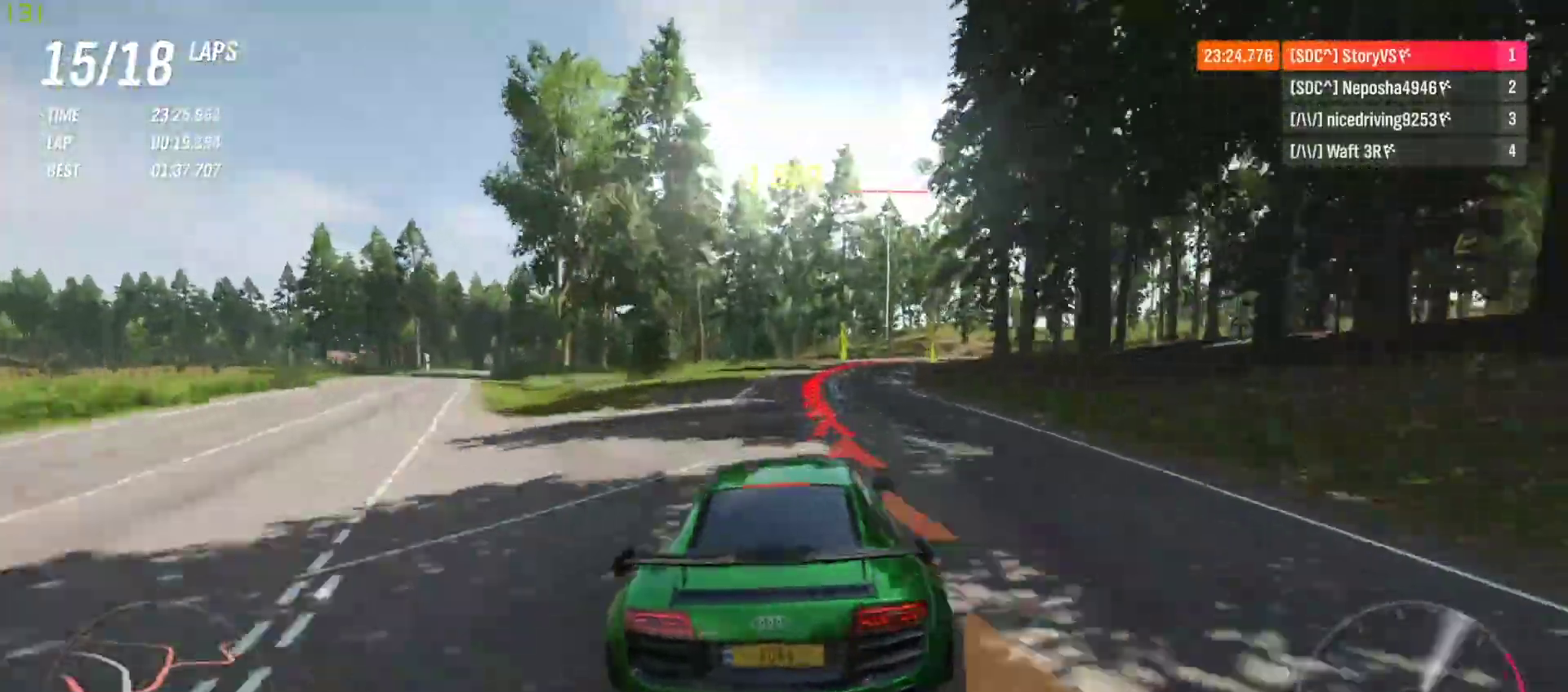
{"buttons": ["L2", "R2"], "left_stick": "right", "events": [[33, "CROSS", "down"], [33, "SQUARE", "down"], [100, "SQUARE", "up"], [133, "CROSS", "up"]]}
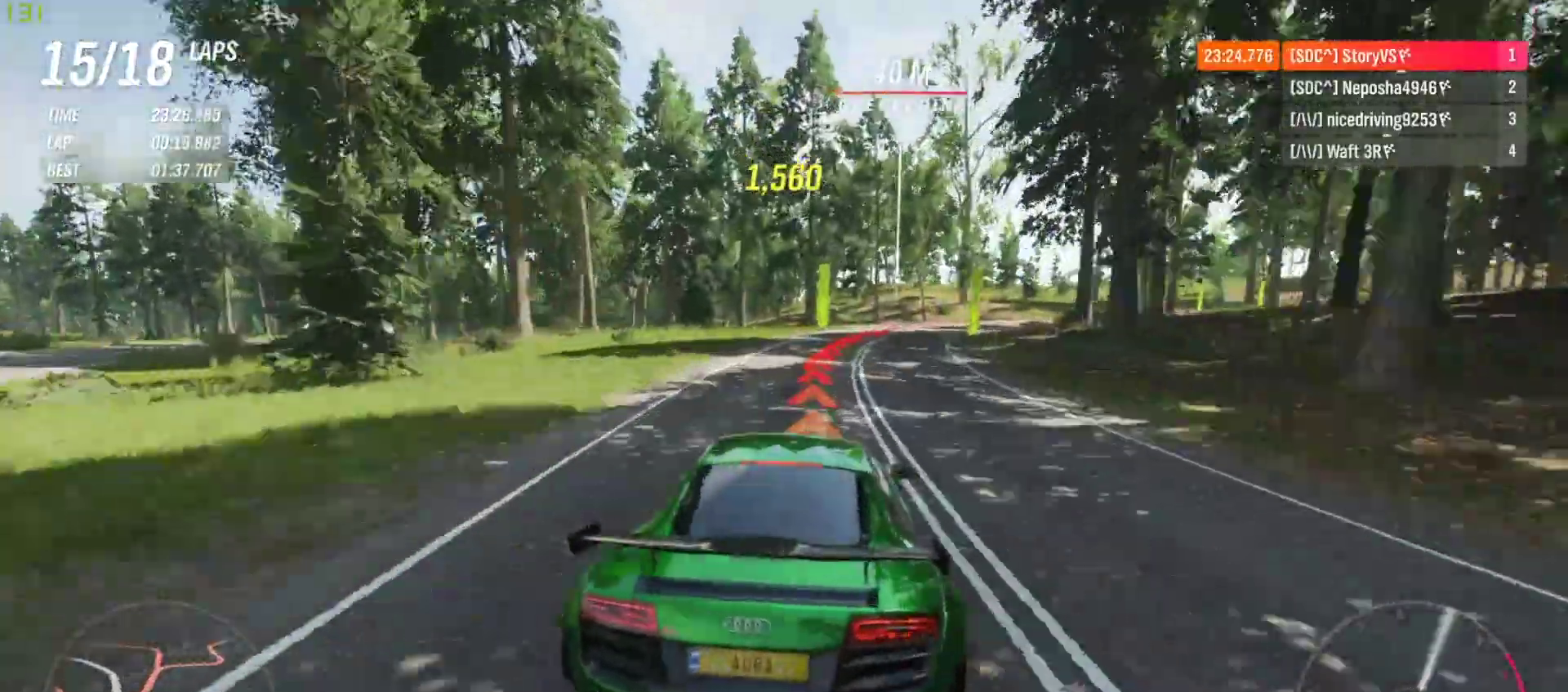
{"buttons": ["L2"], "left_stick": "right", "events": [[33, "L2", "up"], [100, "R2", "up"], [433, "L2", "down"]]}
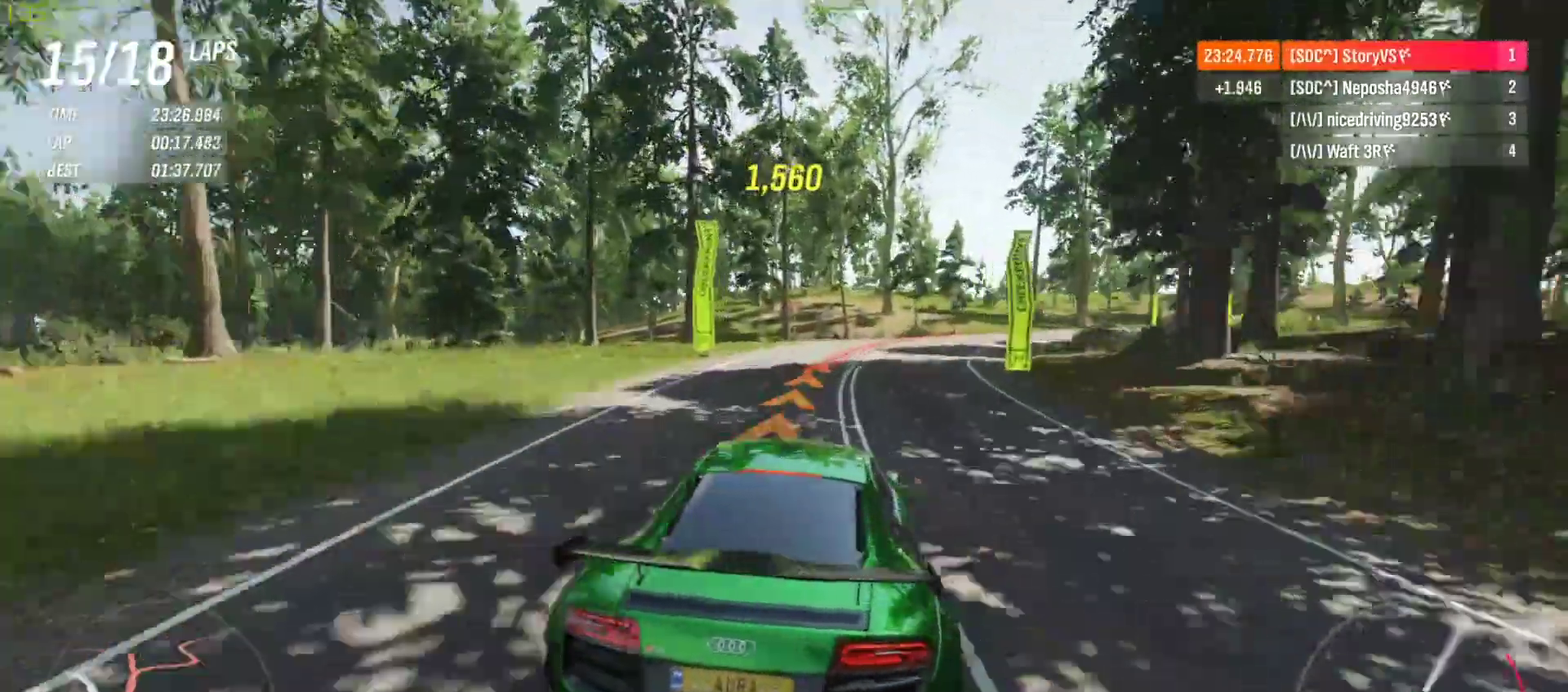
{"buttons": [], "left_stick": "right", "events": [[133, "L2", "up"]]}
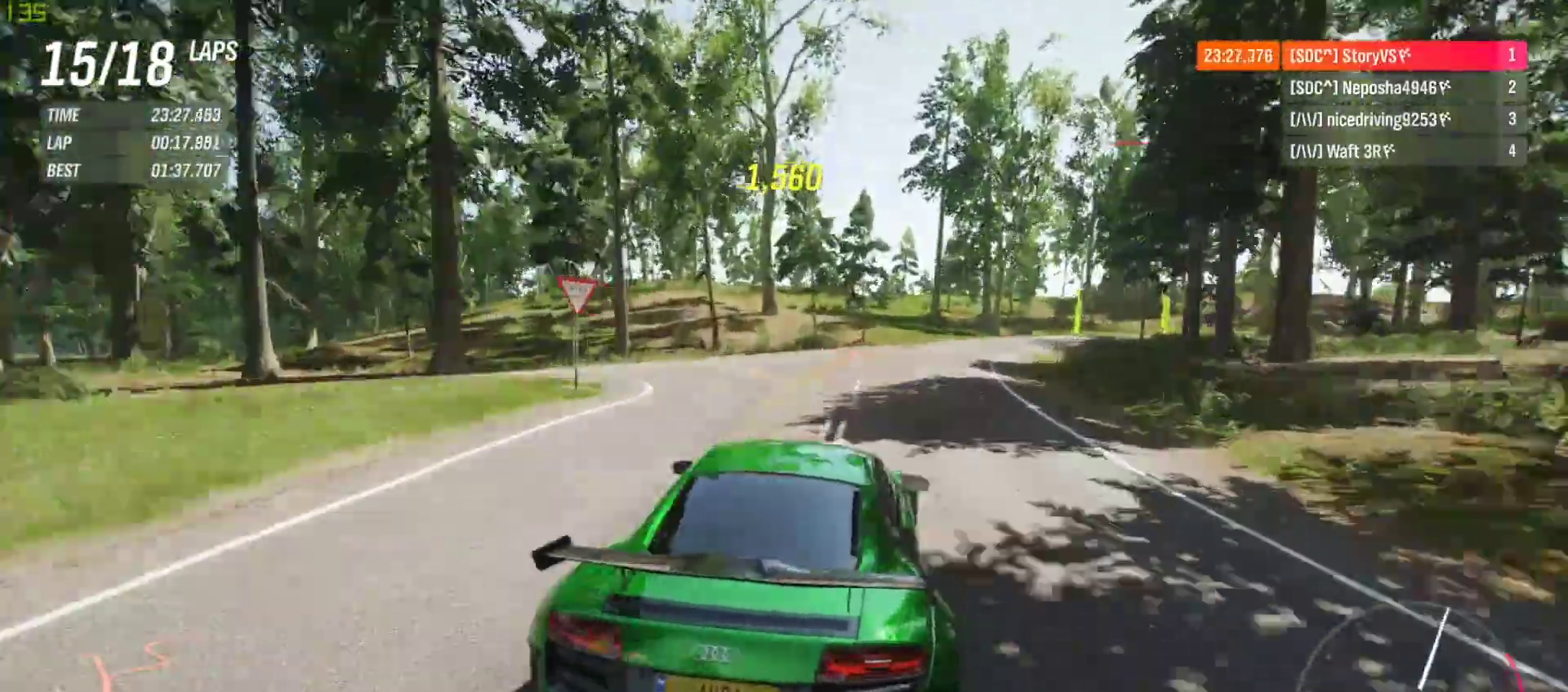
{"buttons": ["R2"], "left_stick": "right", "events": [[67, "R2", "down"]]}
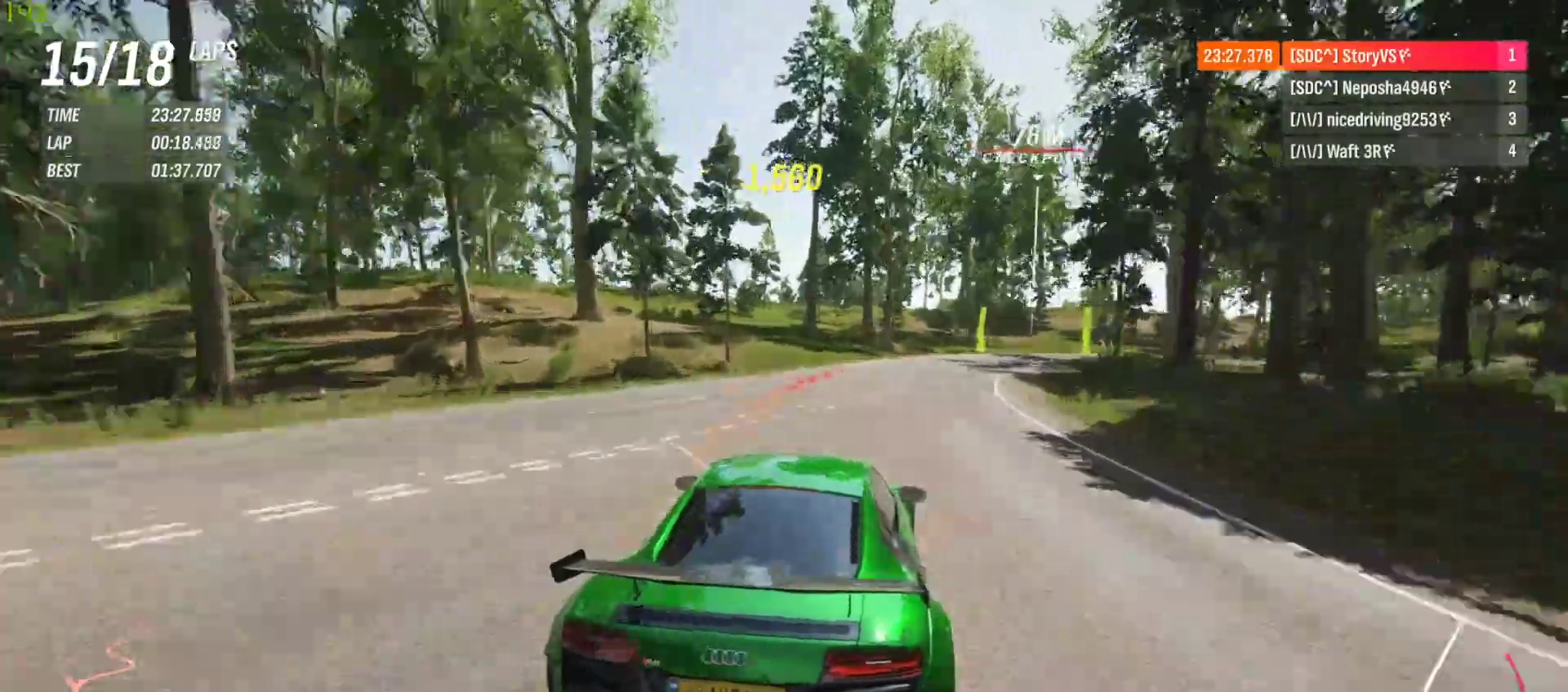
{"buttons": ["R2"], "left_stick": "right", "events": []}
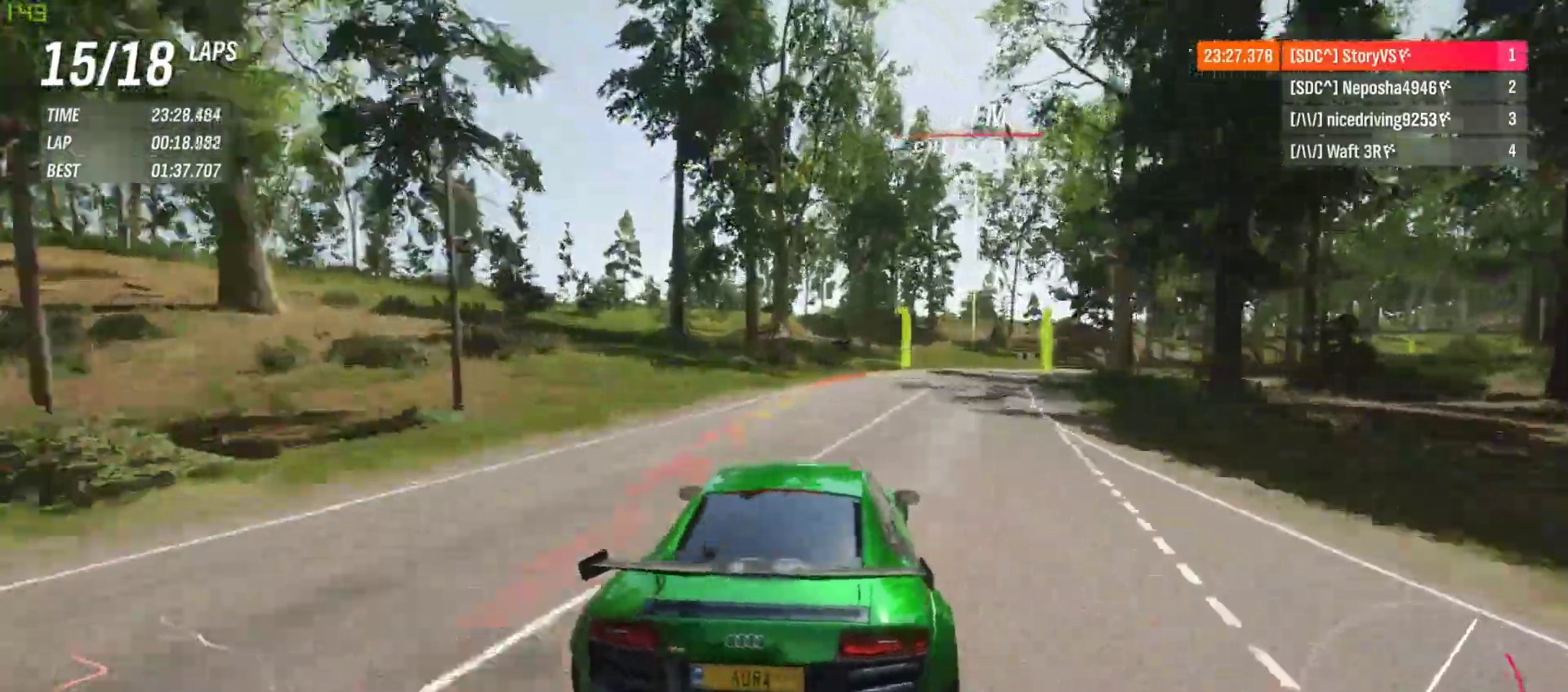
{"buttons": ["R2"], "left_stick": "right", "events": []}
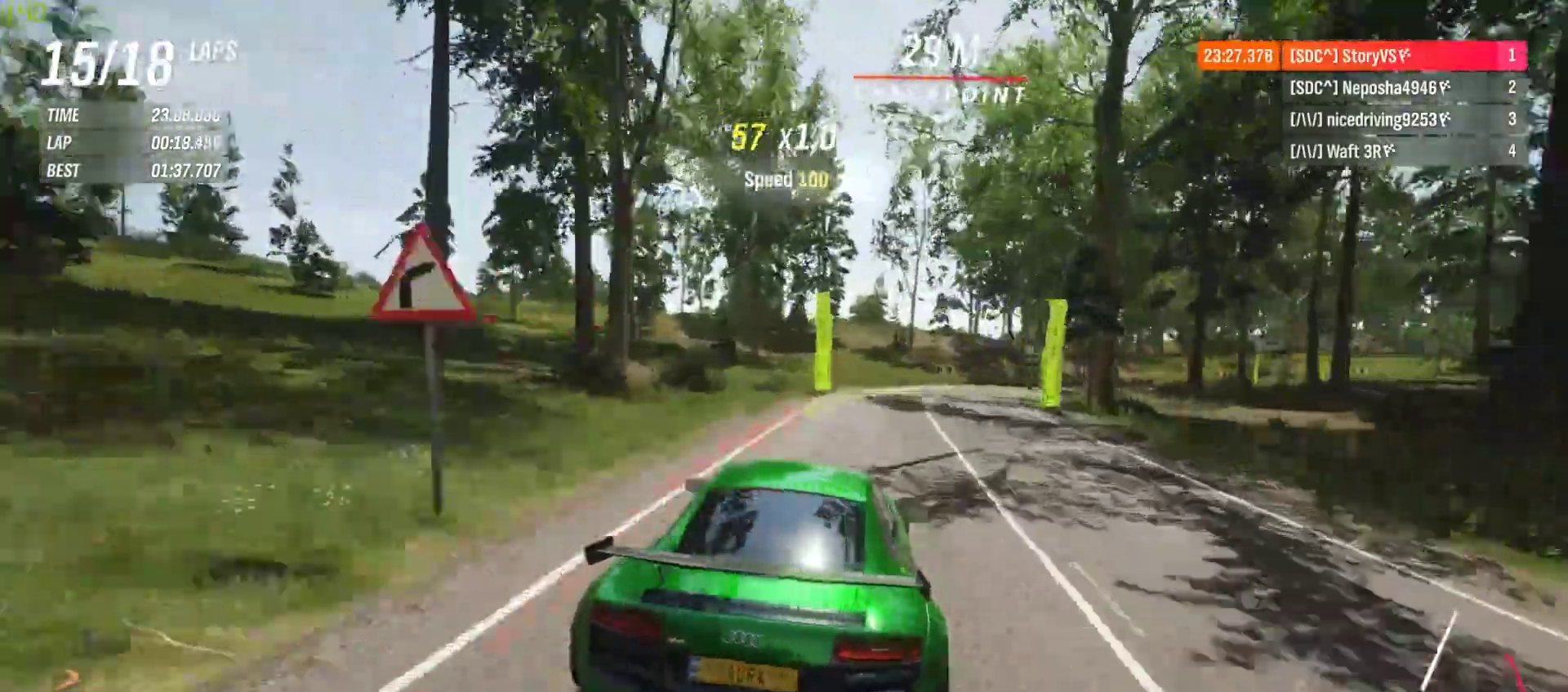
{"buttons": ["R2"], "left_stick": "right", "events": [[33, "R2", "up"], [200, "R2", "down"]]}
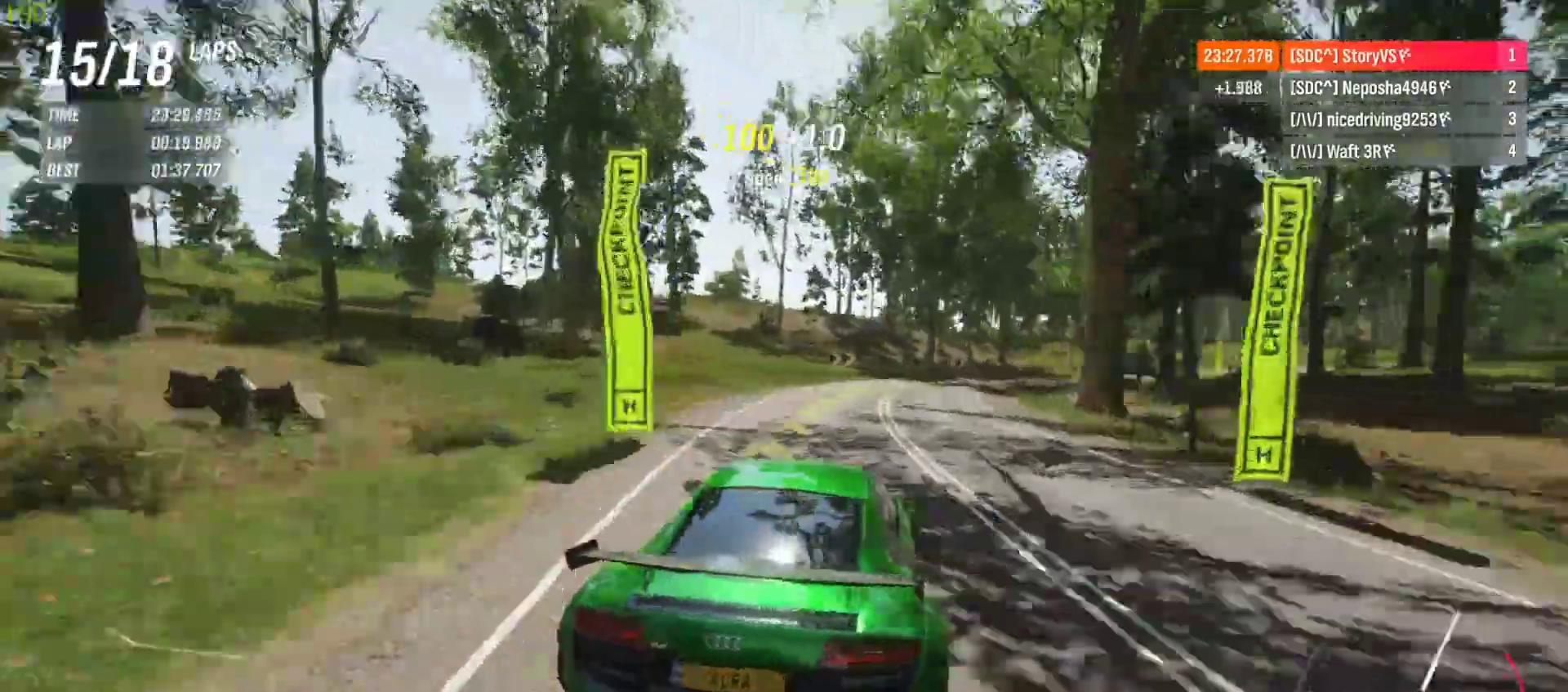
{"buttons": ["R2"], "left_stick": "right", "events": []}
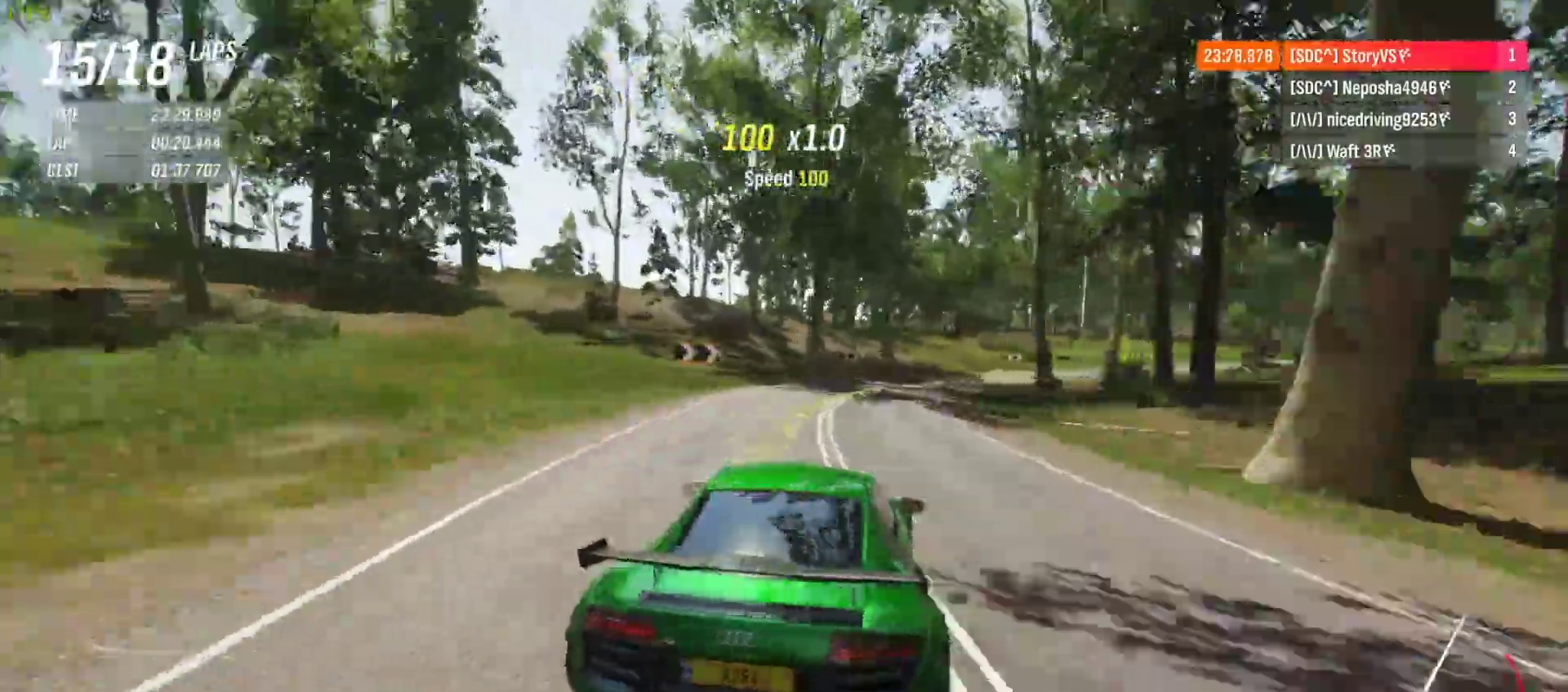
{"buttons": ["R2"], "left_stick": "right", "events": []}
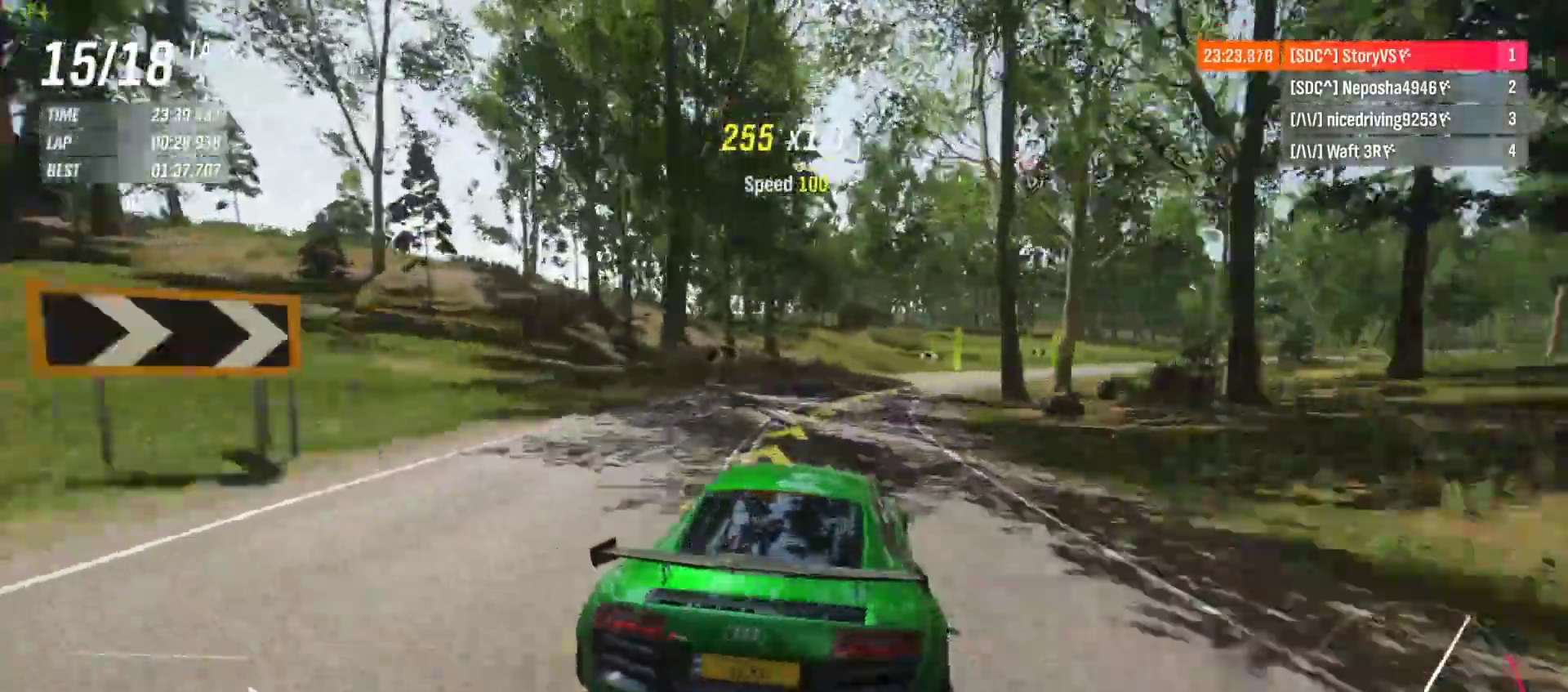
{"buttons": ["R2"], "left_stick": "right", "events": []}
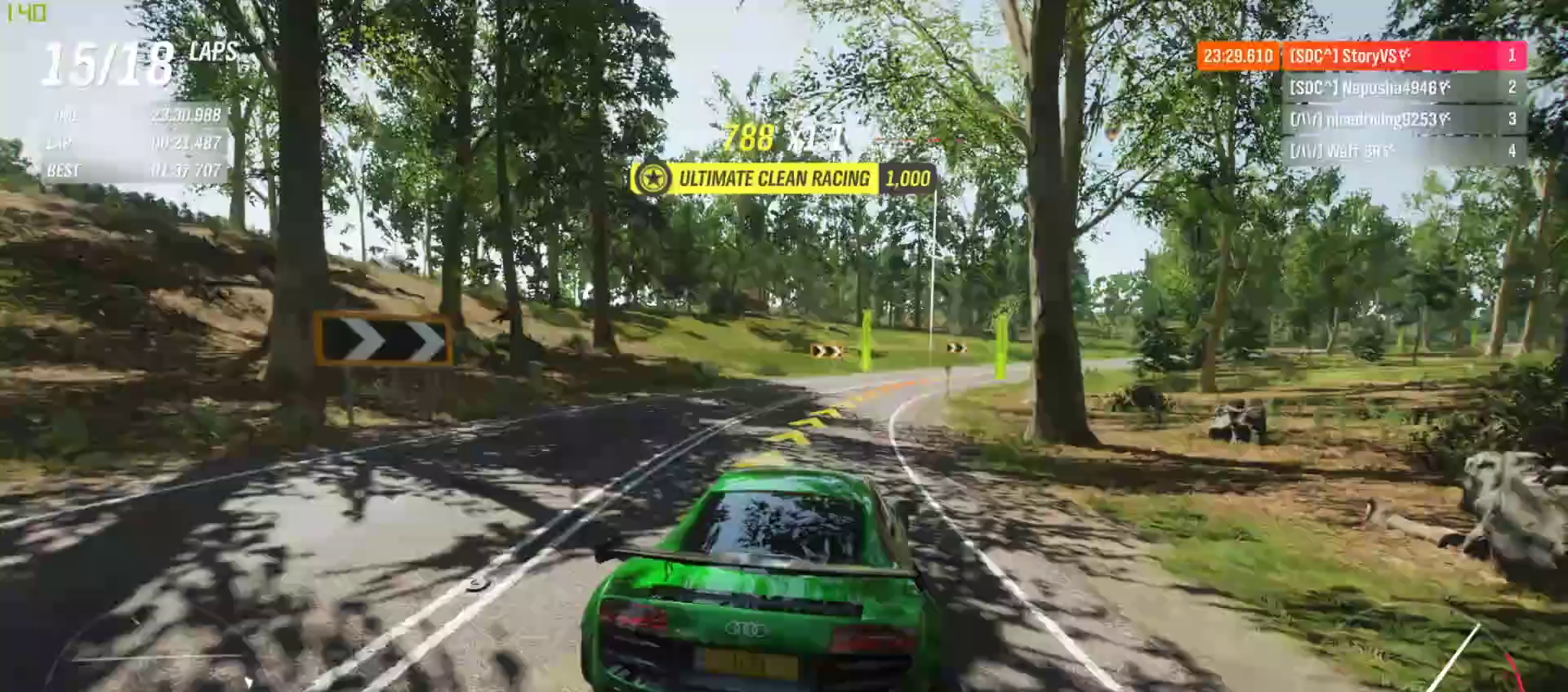
{"buttons": ["R2"], "left_stick": "right", "events": [[133, "left_stick", "up-right"], [267, "left_stick", "right"]]}
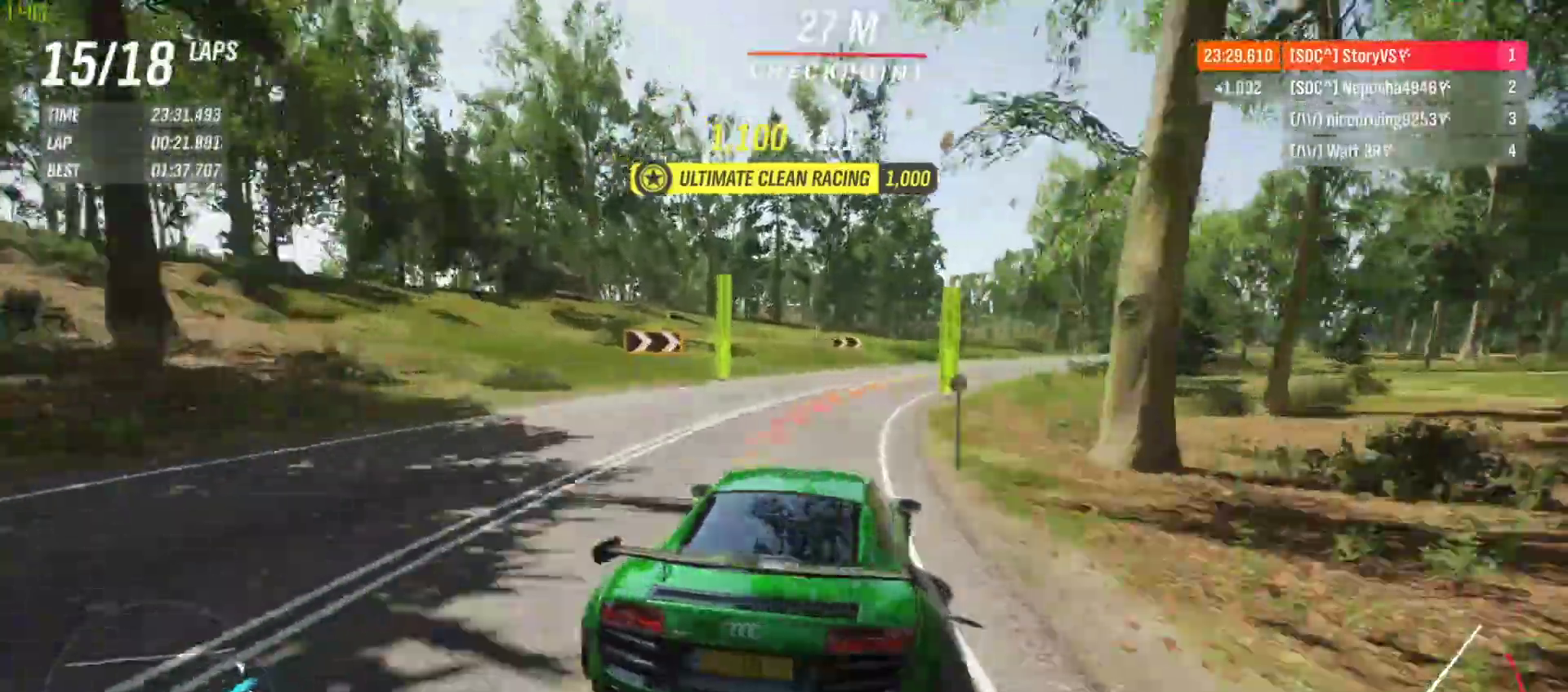
{"buttons": ["R2"], "left_stick": "right", "events": [[333, "left_stick", "center"], [400, "left_stick", "right"]]}